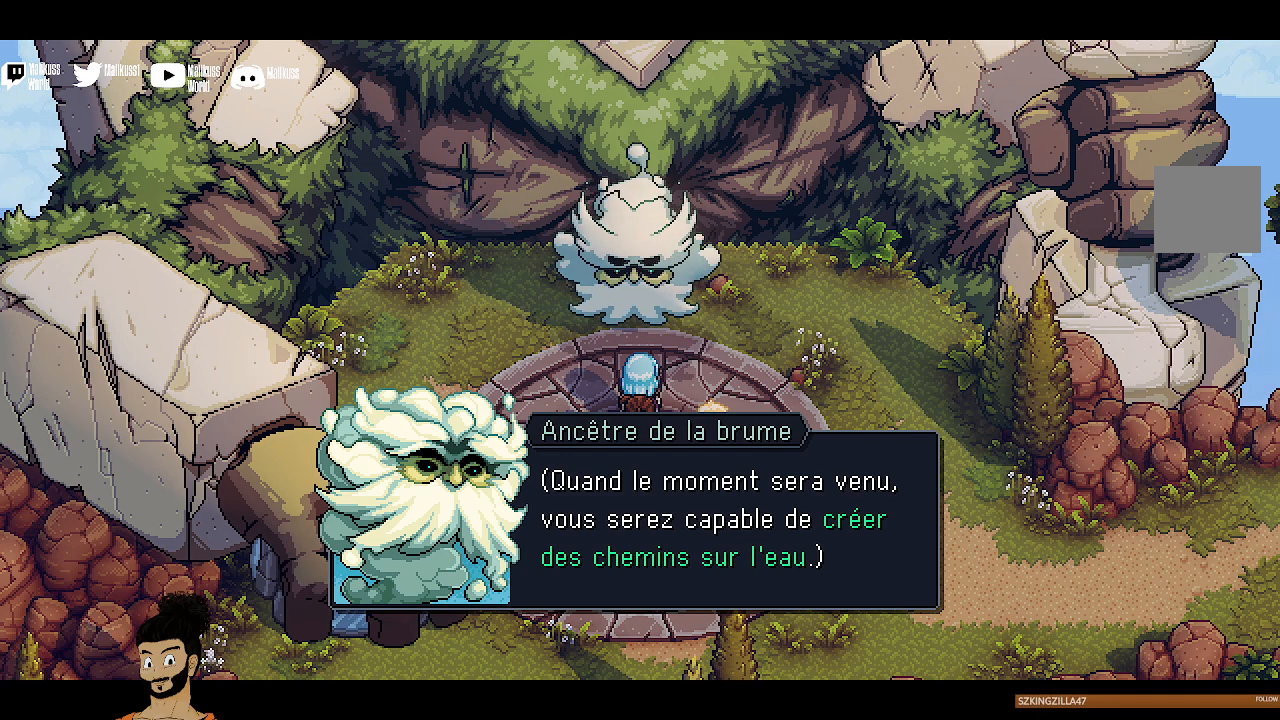
Gameplay with a controller (Xbox layout); each line is a JSON object with the inputs held at the frame after it. "events" lists button and stick changes between this image and that frame as [ms after this image, input, new state], when the widget could be followed in between. Not read: right_stick.
{"buttons": ["A"], "left_stick": "center", "events": [[500, "A", "down"]]}
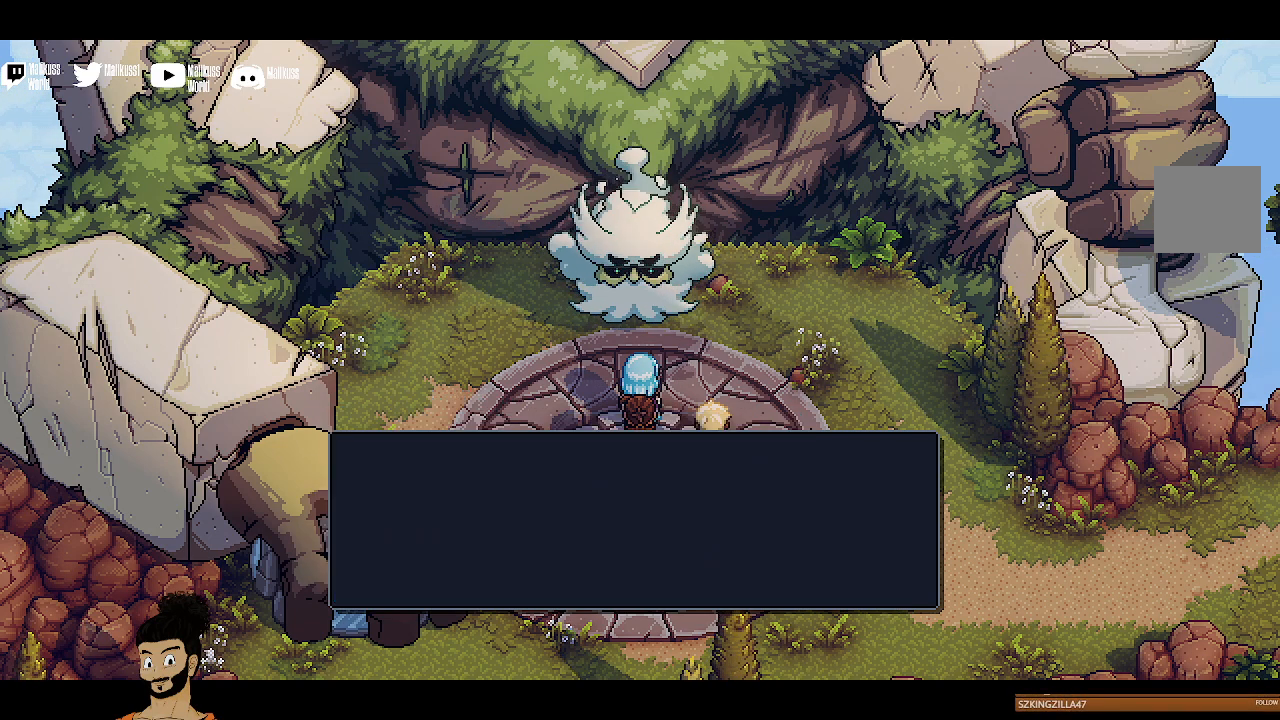
{"buttons": [], "left_stick": "center", "events": [[133, "A", "up"]]}
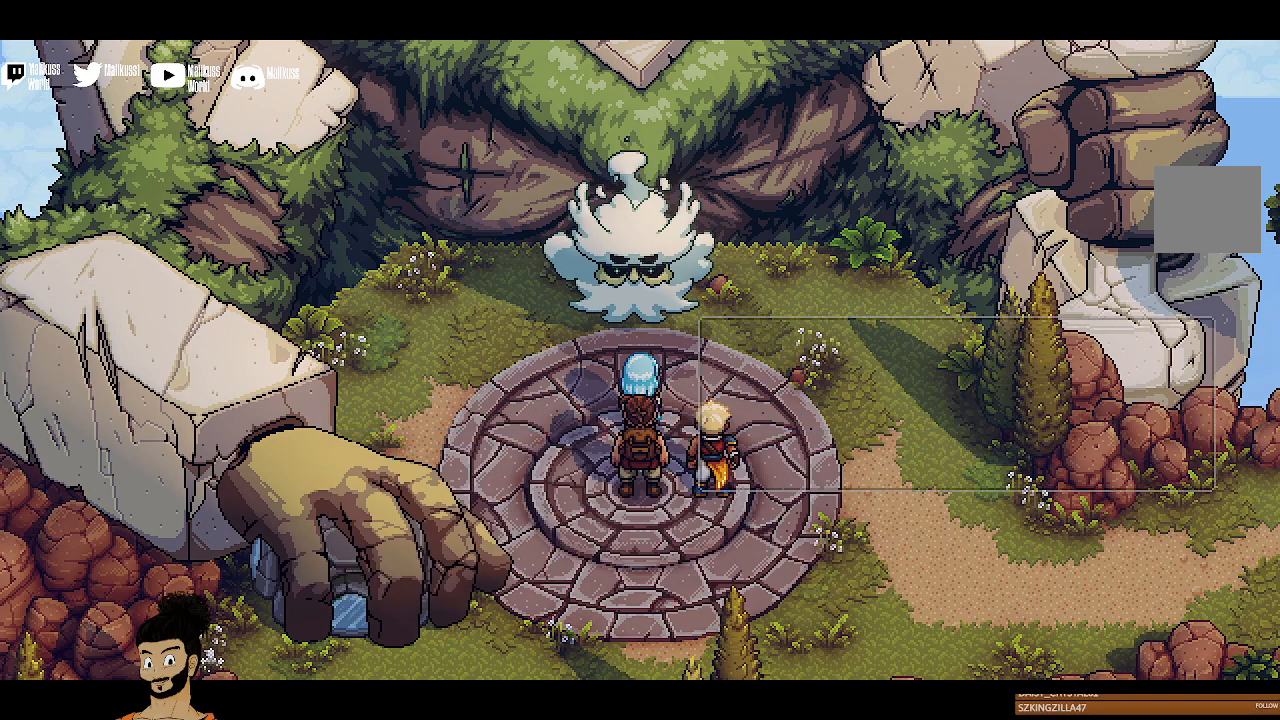
{"buttons": [], "left_stick": "center", "events": [[67, "left_stick", "up-left"], [300, "left_stick", "center"]]}
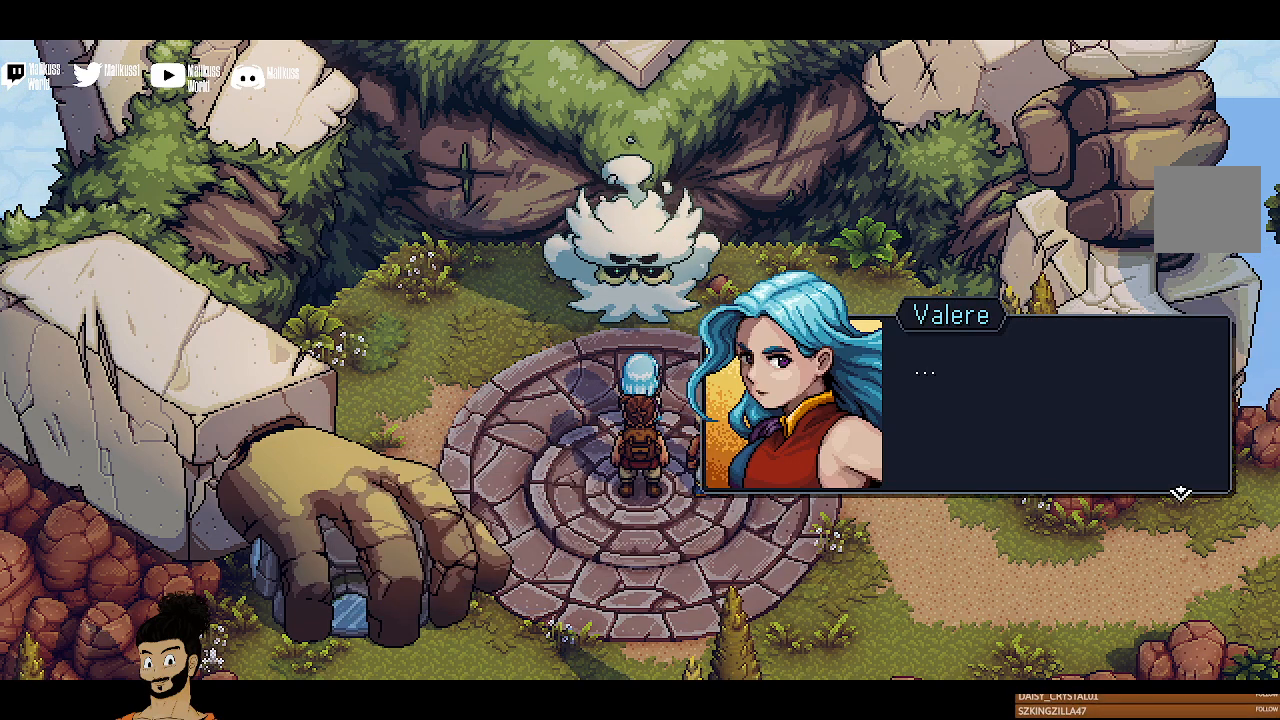
{"buttons": [], "left_stick": "left", "events": [[67, "A", "down"], [200, "A", "up"], [400, "A", "down"], [467, "left_stick", "left"], [500, "A", "up"]]}
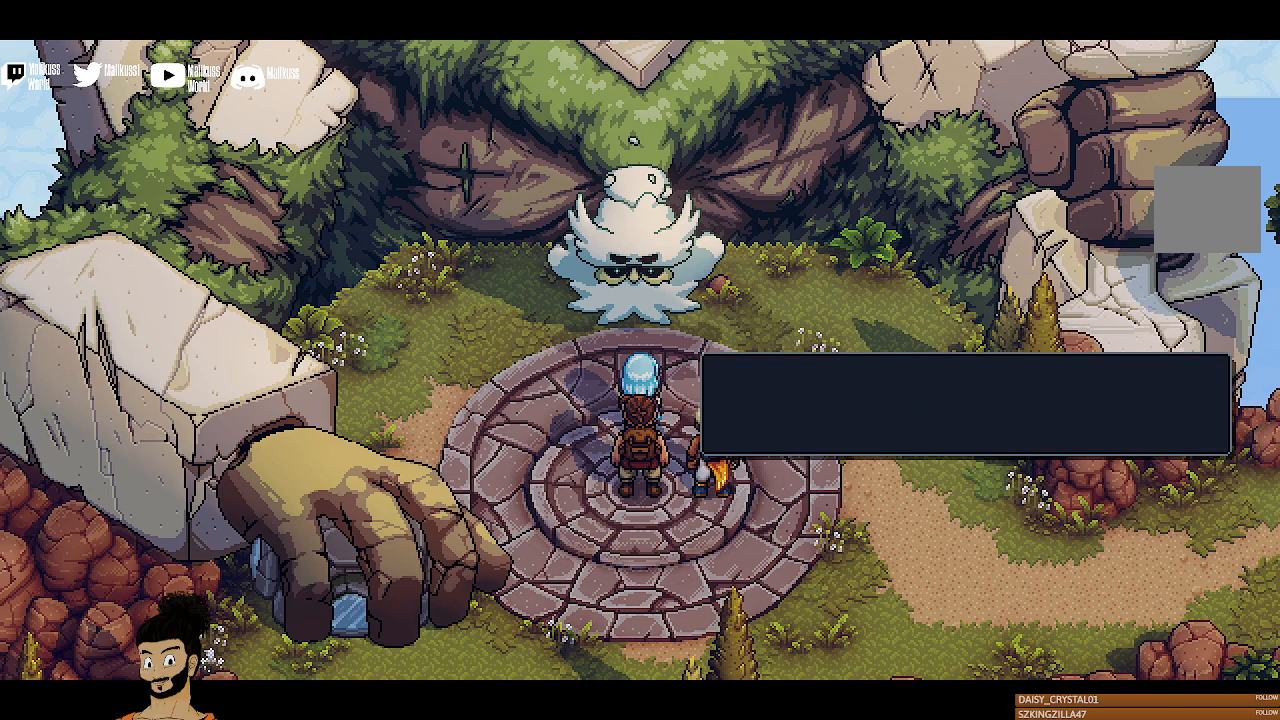
{"buttons": [], "left_stick": "left", "events": [[300, "left_stick", "center"], [400, "left_stick", "left"]]}
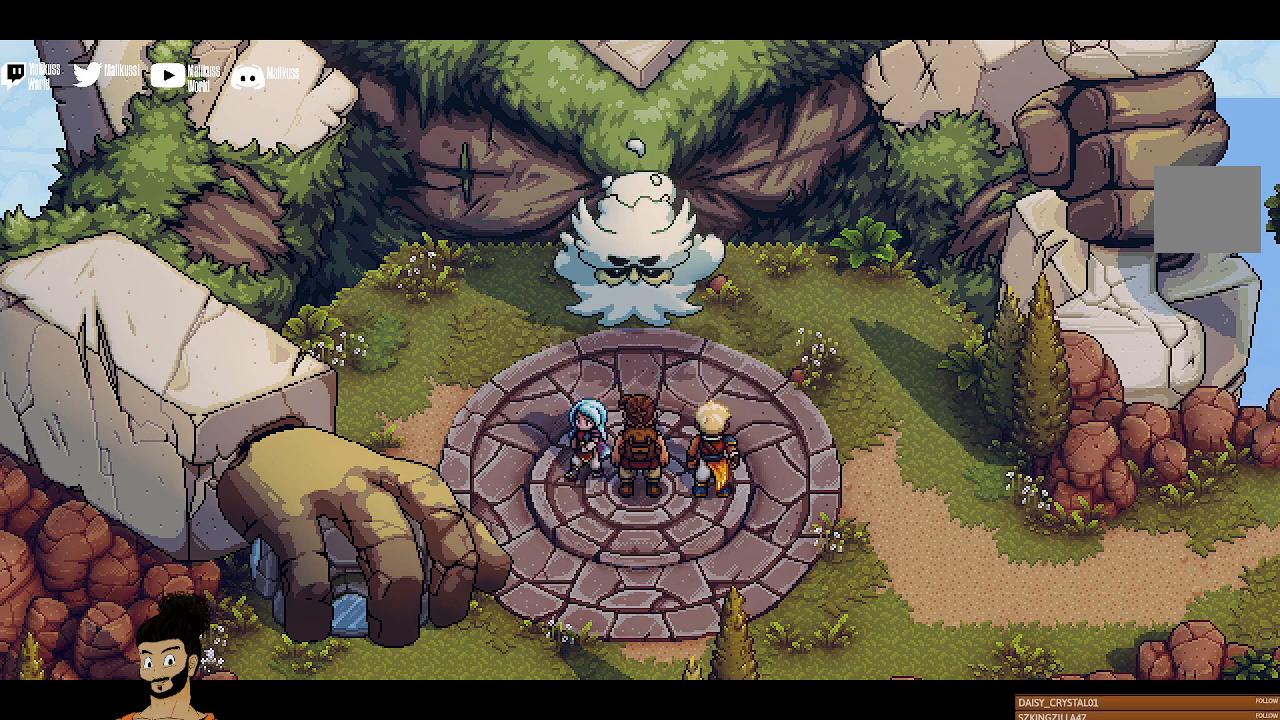
{"buttons": [], "left_stick": "down-left", "events": [[100, "left_stick", "center"], [200, "left_stick", "down-left"]]}
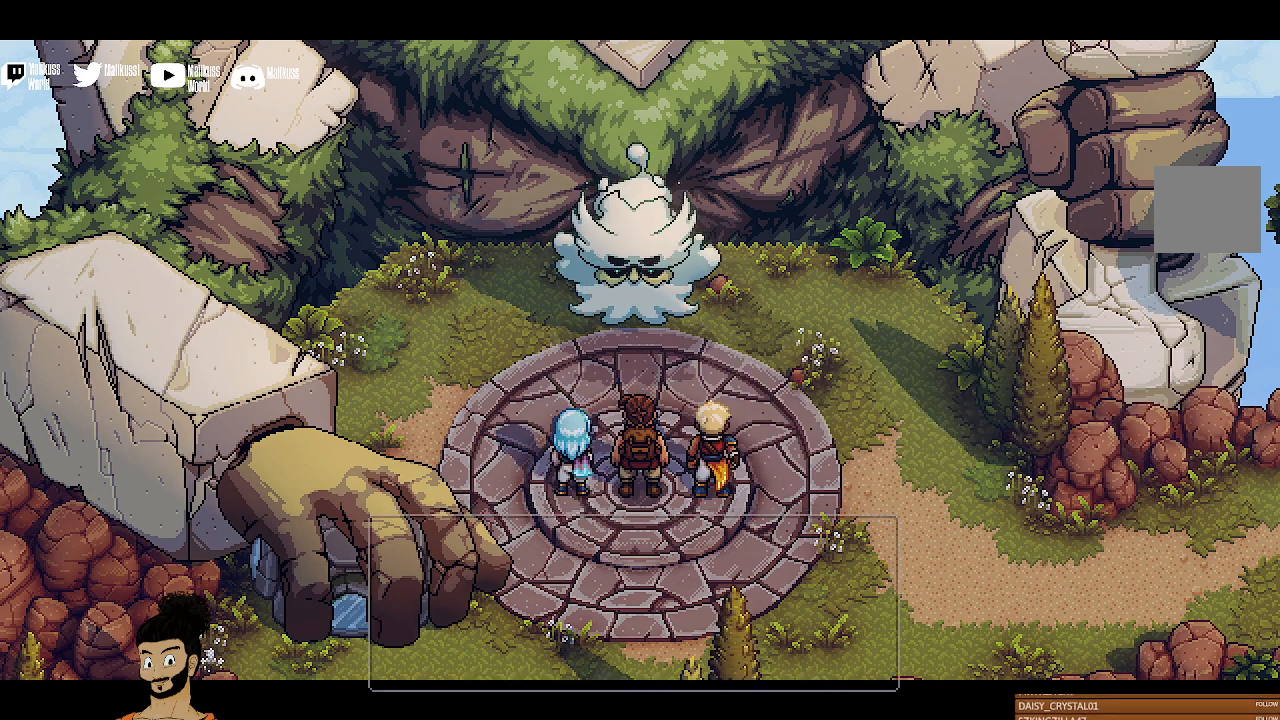
{"buttons": [], "left_stick": "down", "events": [[167, "left_stick", "down"]]}
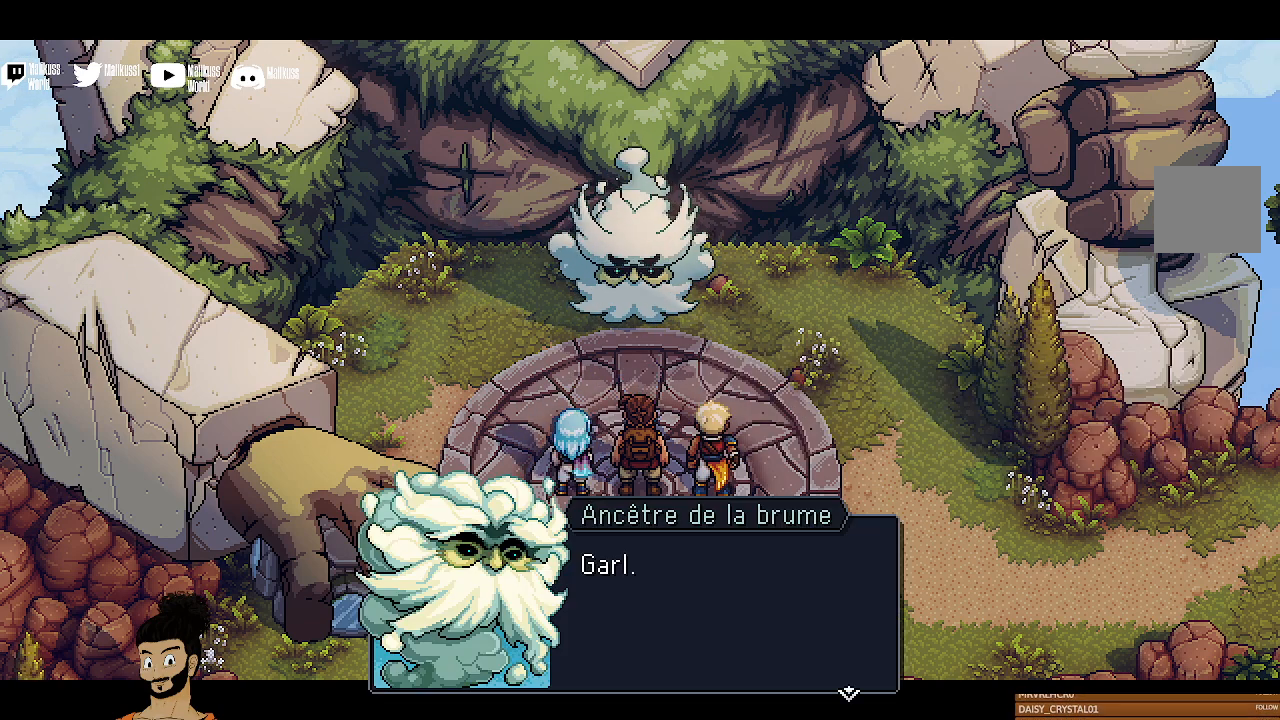
{"buttons": [], "left_stick": "center", "events": [[233, "left_stick", "center"]]}
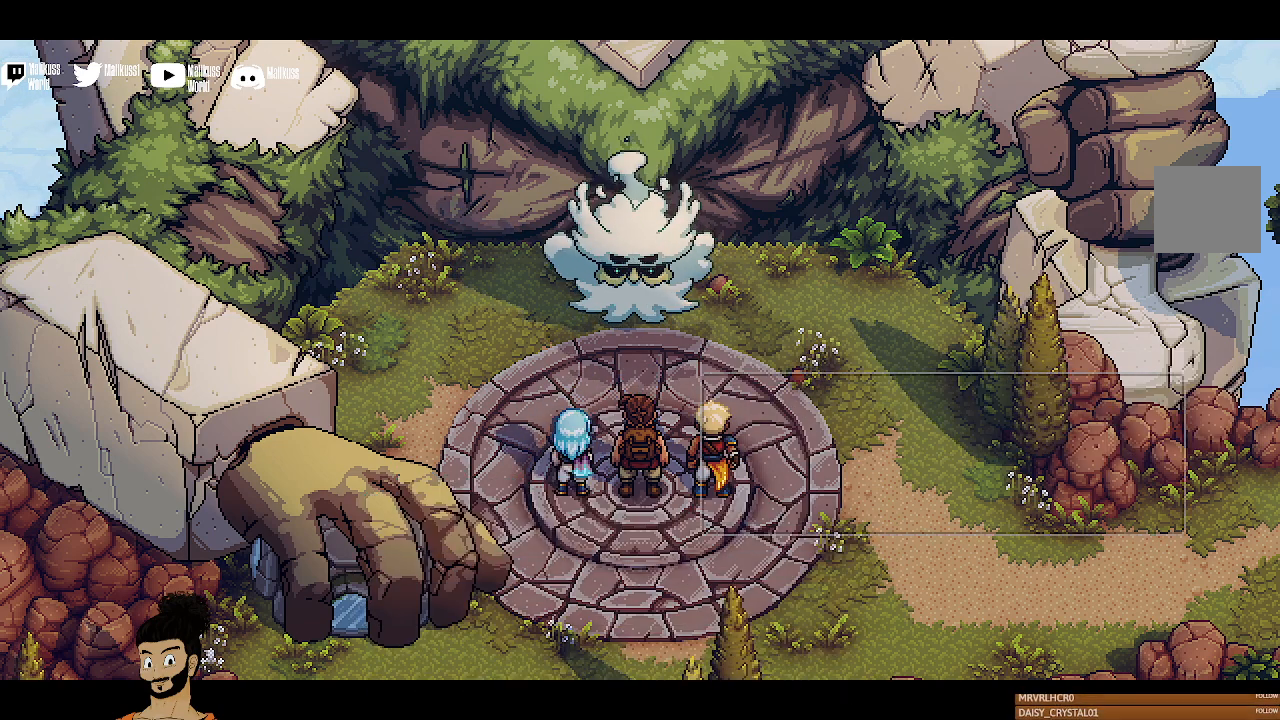
{"buttons": [], "left_stick": "center", "events": []}
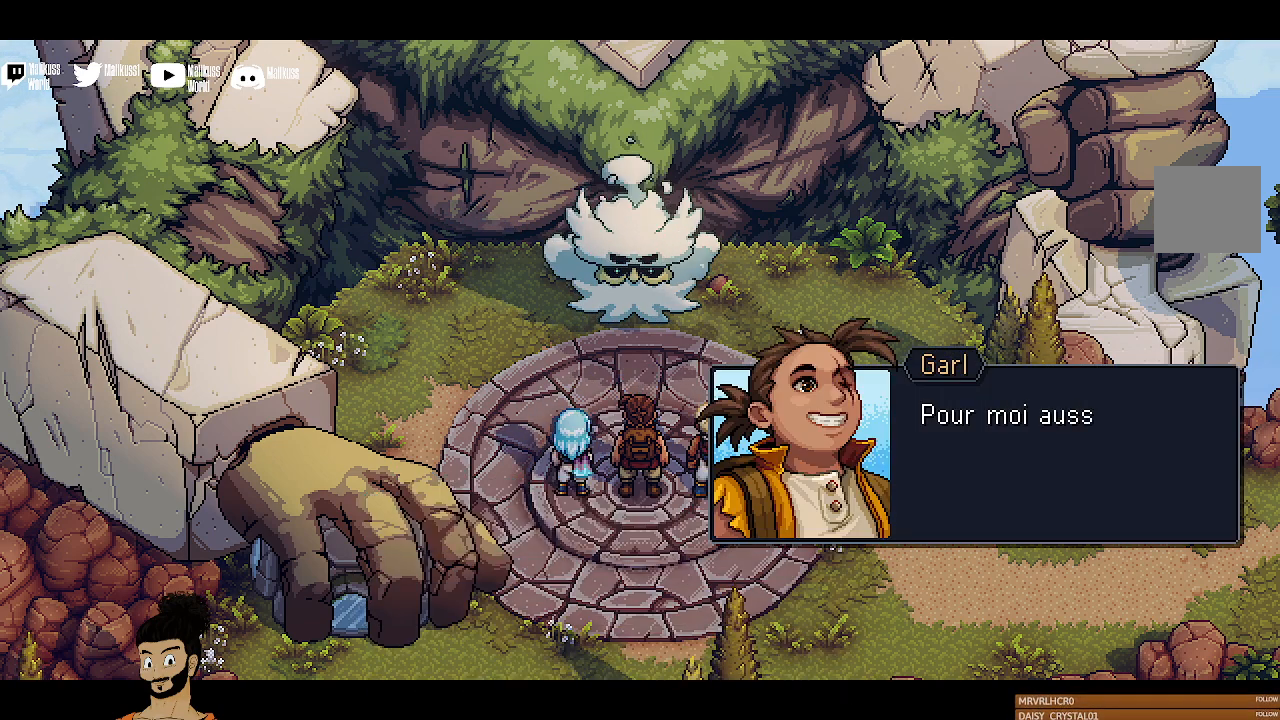
{"buttons": [], "left_stick": "center", "events": [[33, "A", "down"], [200, "A", "up"]]}
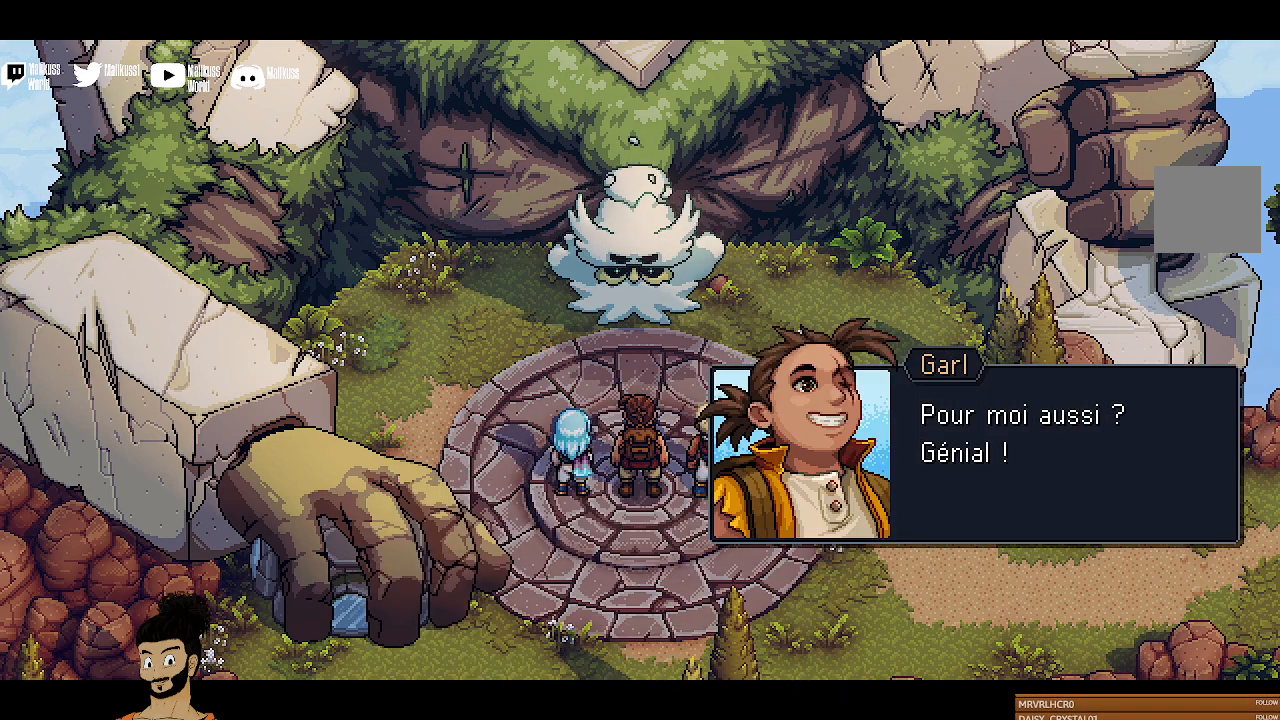
{"buttons": [], "left_stick": "center", "events": [[100, "A", "down"], [200, "A", "up"]]}
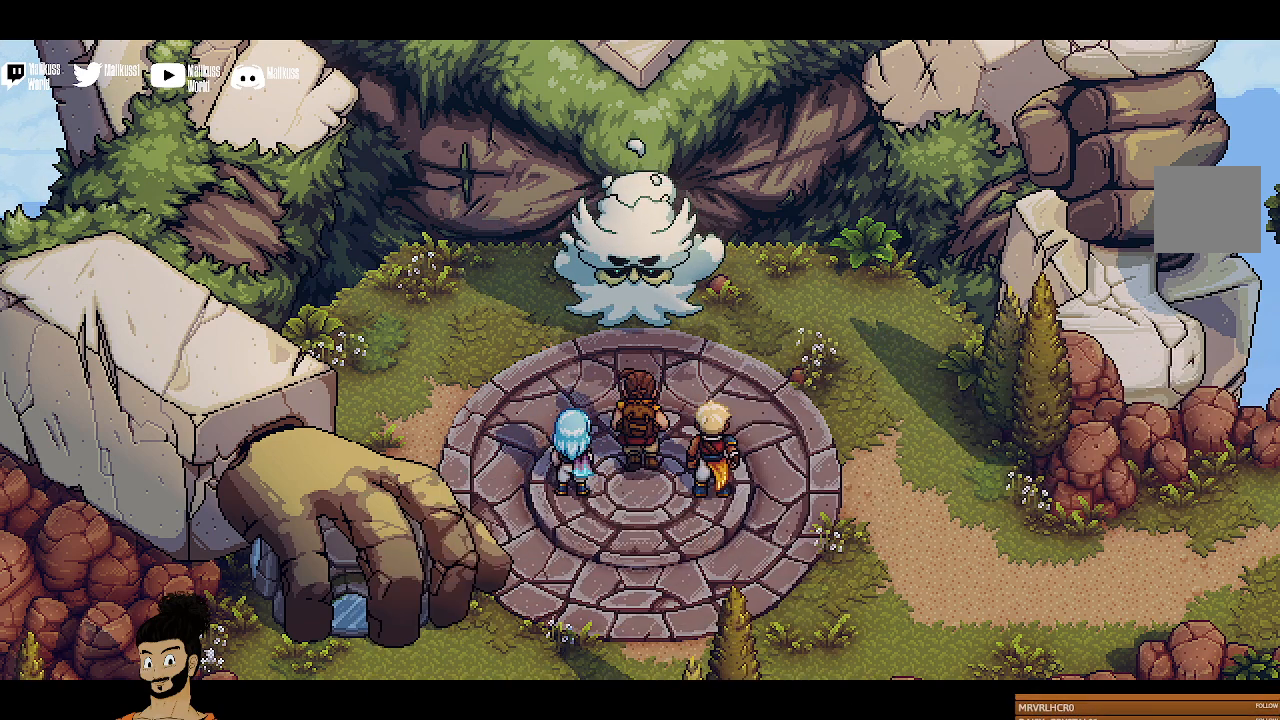
{"buttons": [], "left_stick": "center", "events": []}
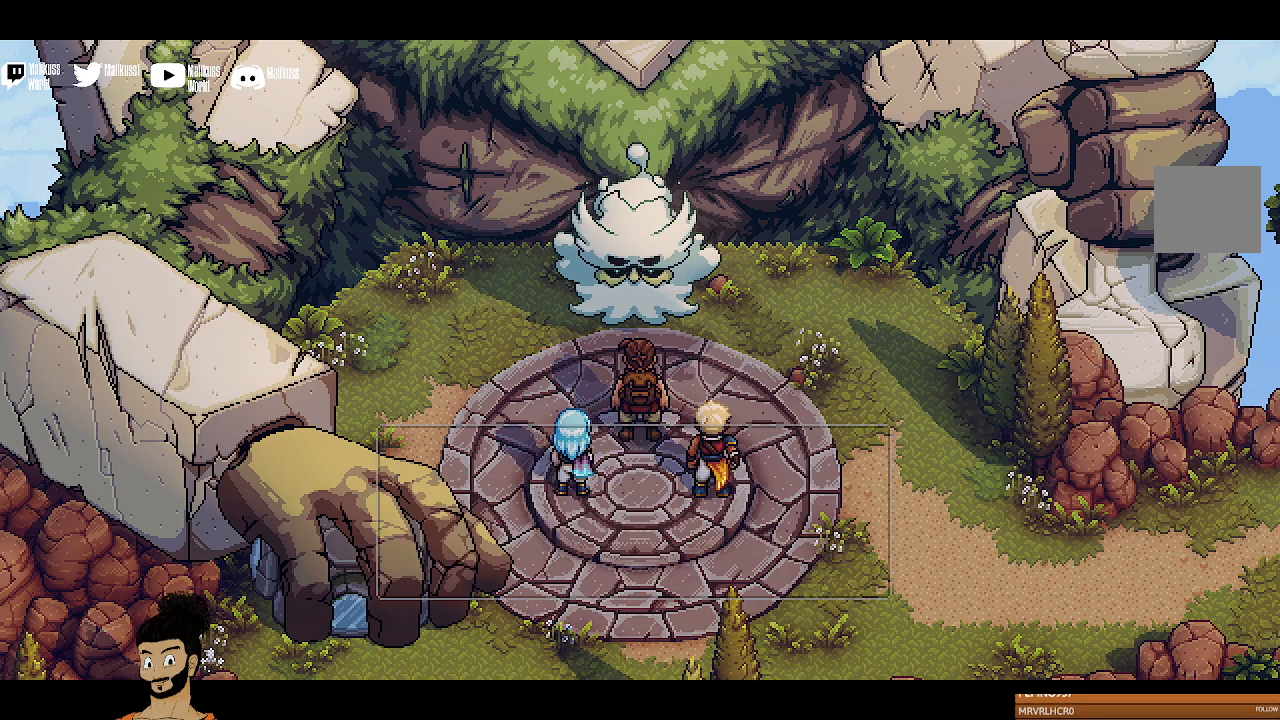
{"buttons": [], "left_stick": "center", "events": []}
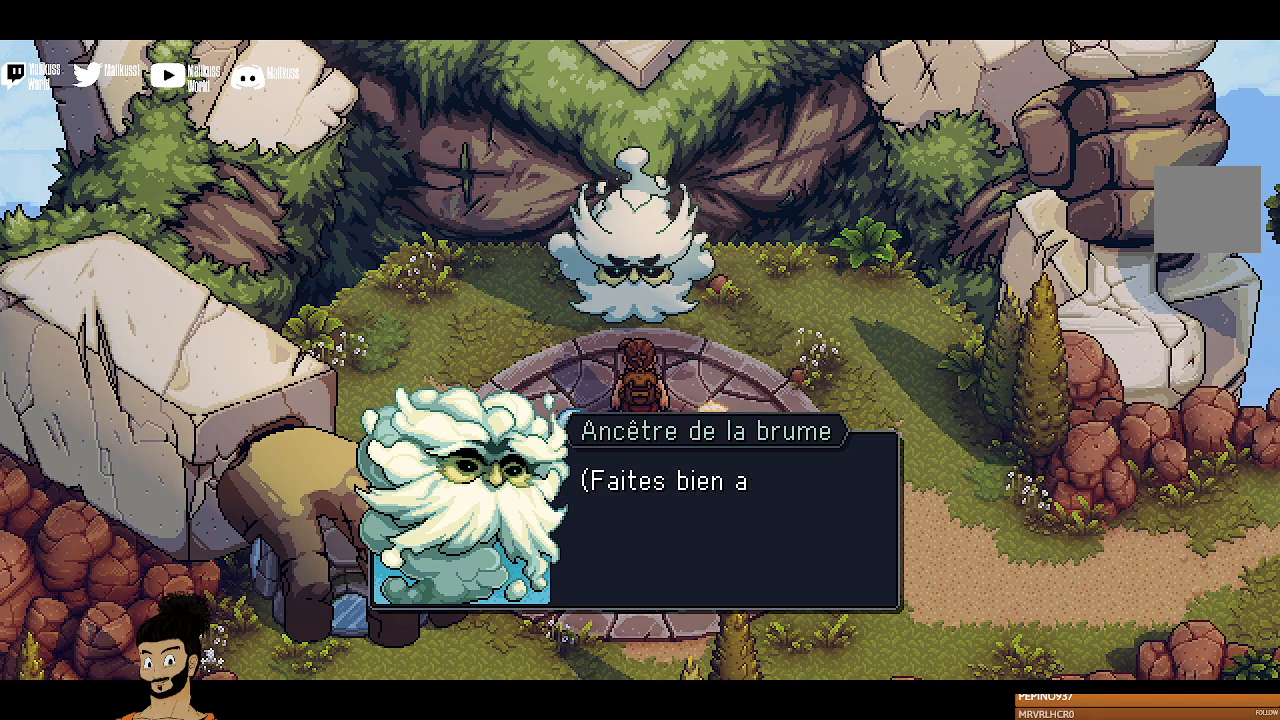
{"buttons": [], "left_stick": "center", "events": [[300, "A", "down"], [433, "A", "up"]]}
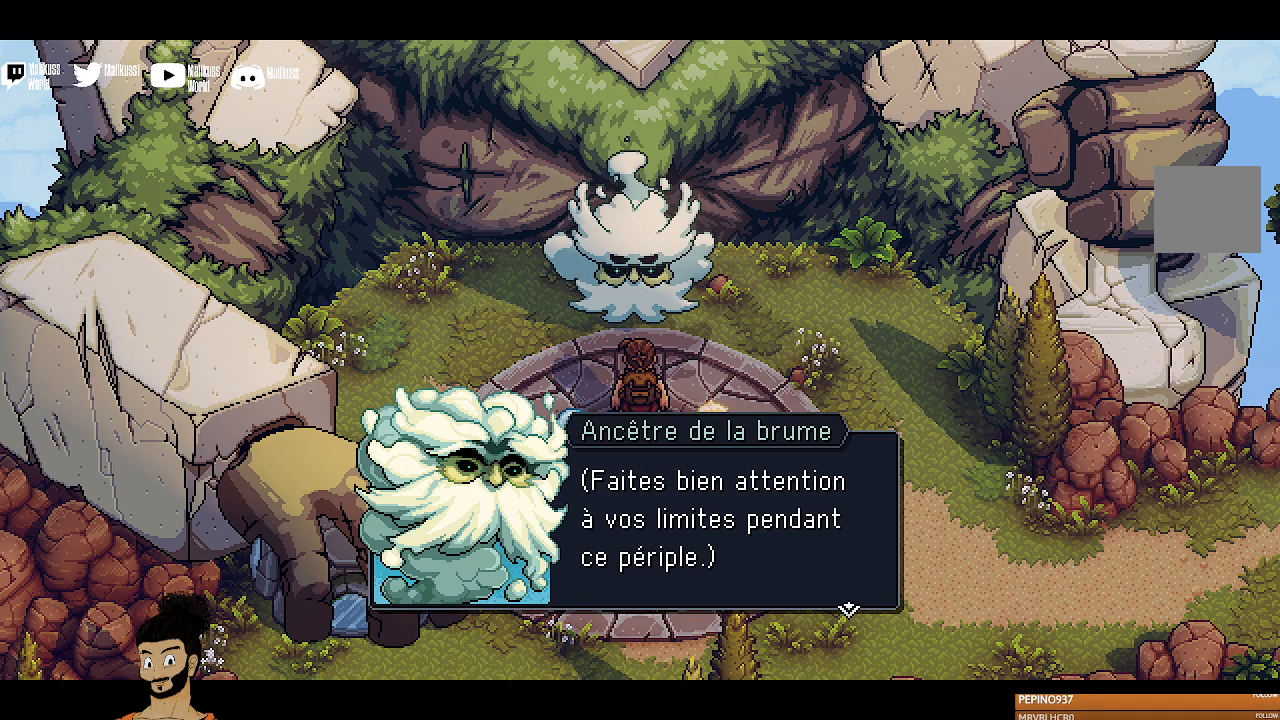
{"buttons": [], "left_stick": "center", "events": []}
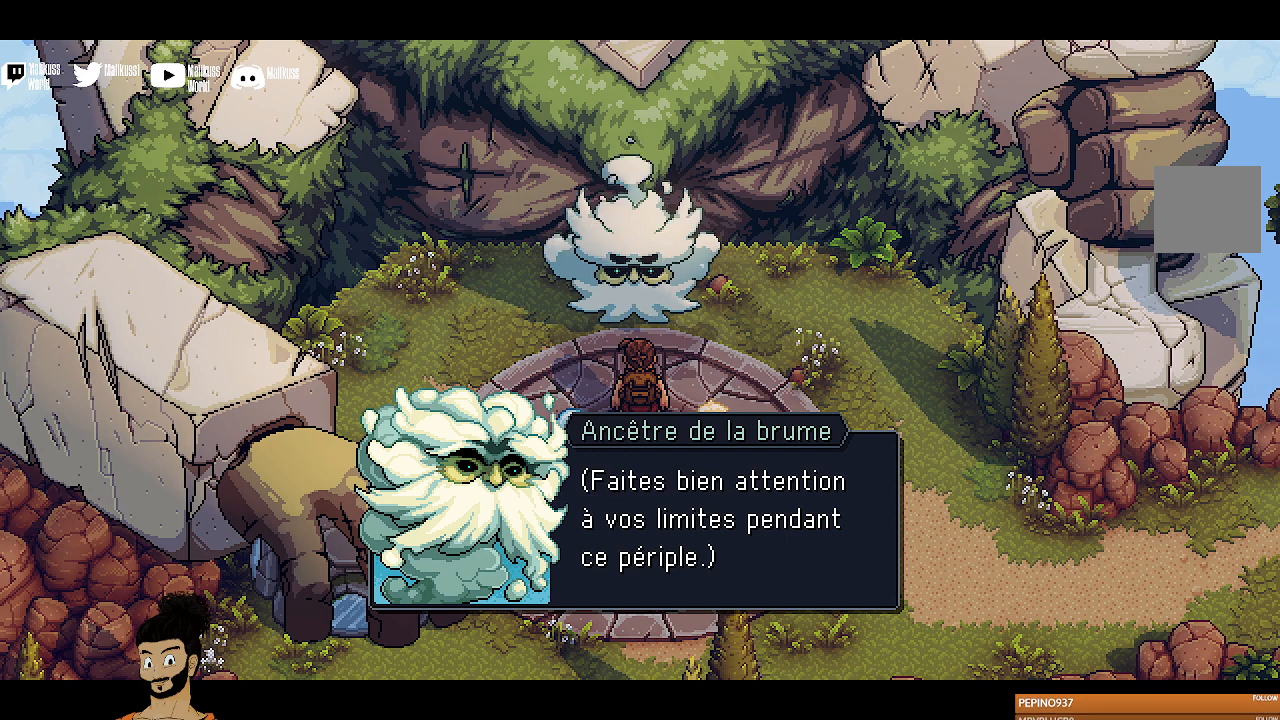
{"buttons": [], "left_stick": "center", "events": []}
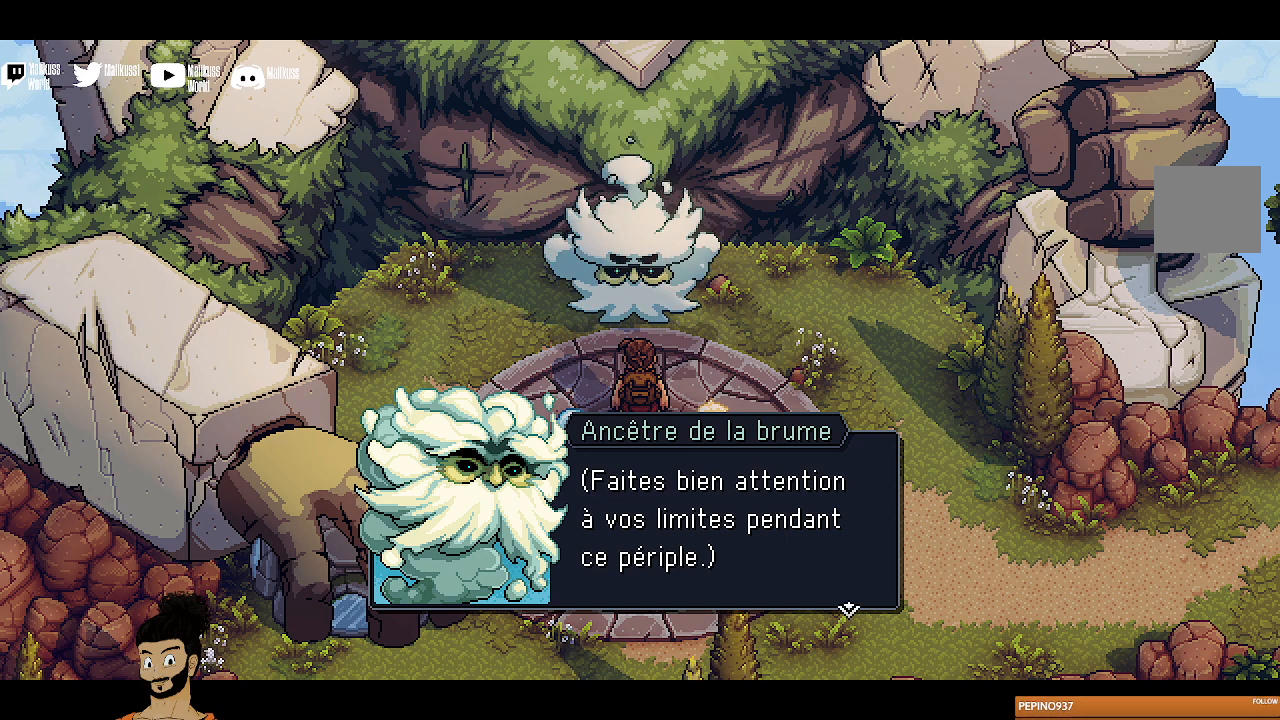
{"buttons": [], "left_stick": "center", "events": [[233, "A", "down"], [400, "A", "up"]]}
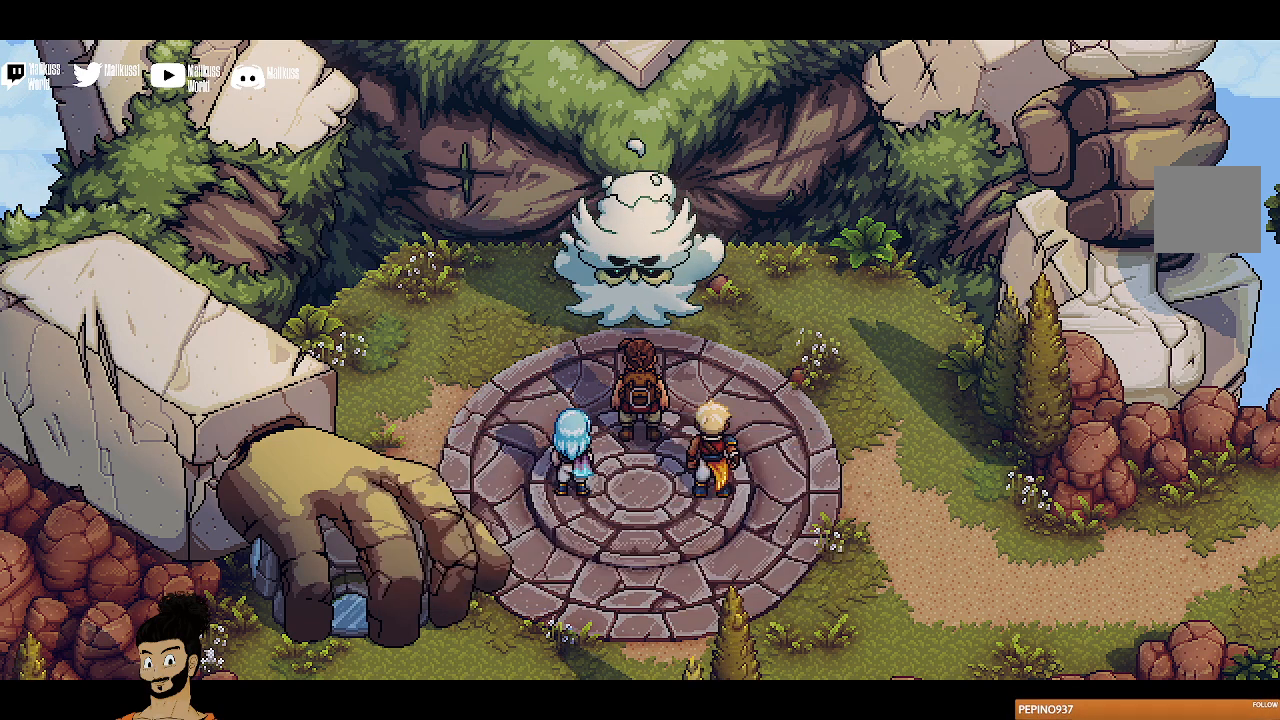
{"buttons": [], "left_stick": "up-left", "events": [[400, "left_stick", "up-left"]]}
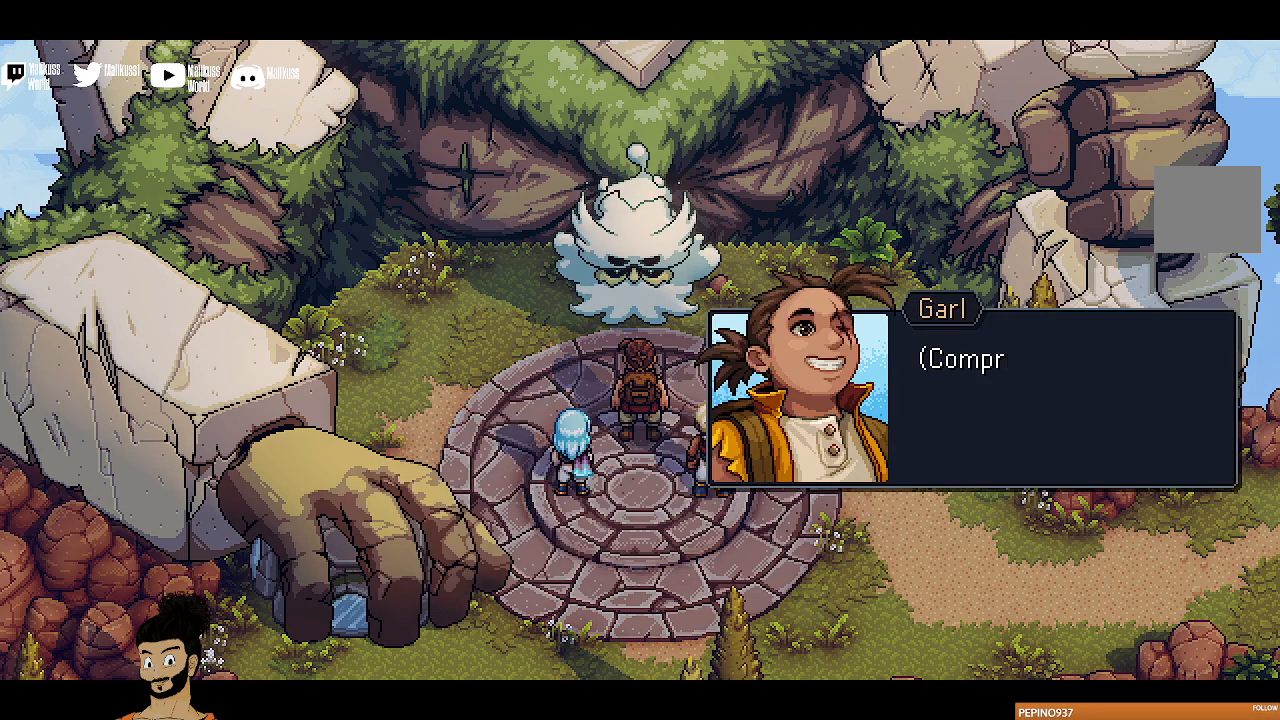
{"buttons": [], "left_stick": "center", "events": [[267, "A", "down"], [367, "left_stick", "up"], [433, "A", "up"], [500, "left_stick", "center"]]}
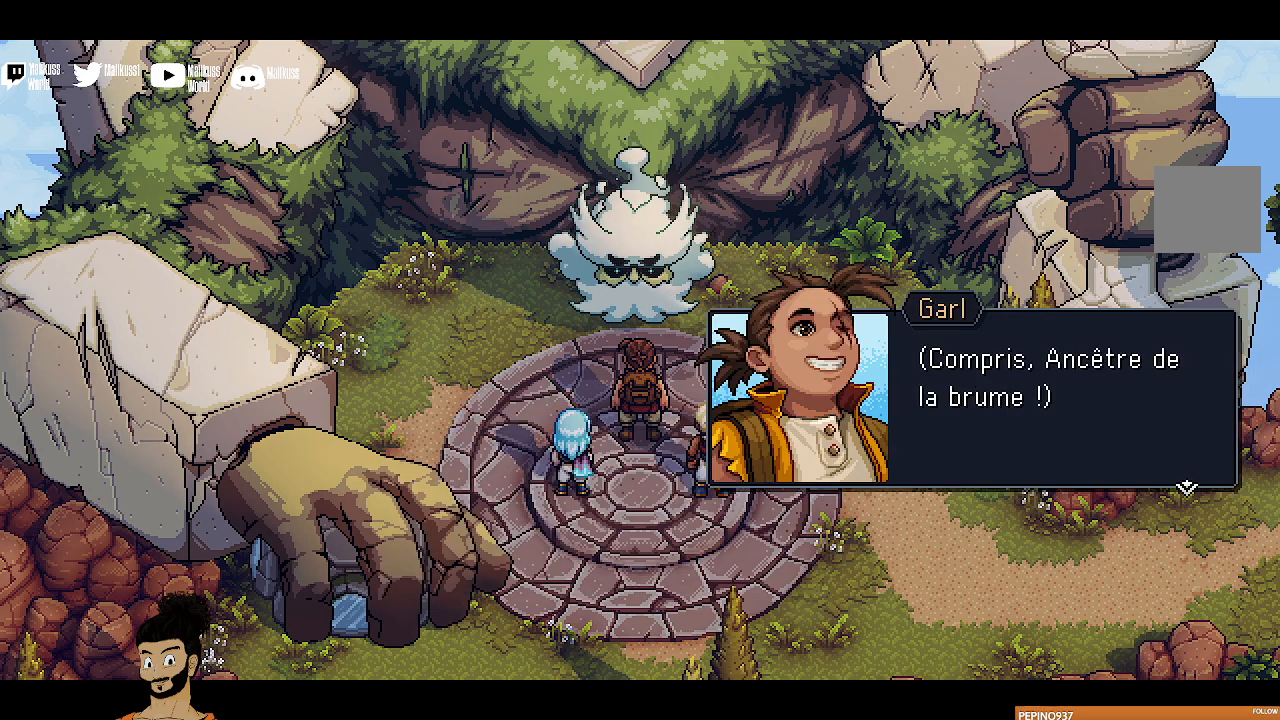
{"buttons": [], "left_stick": "center", "events": []}
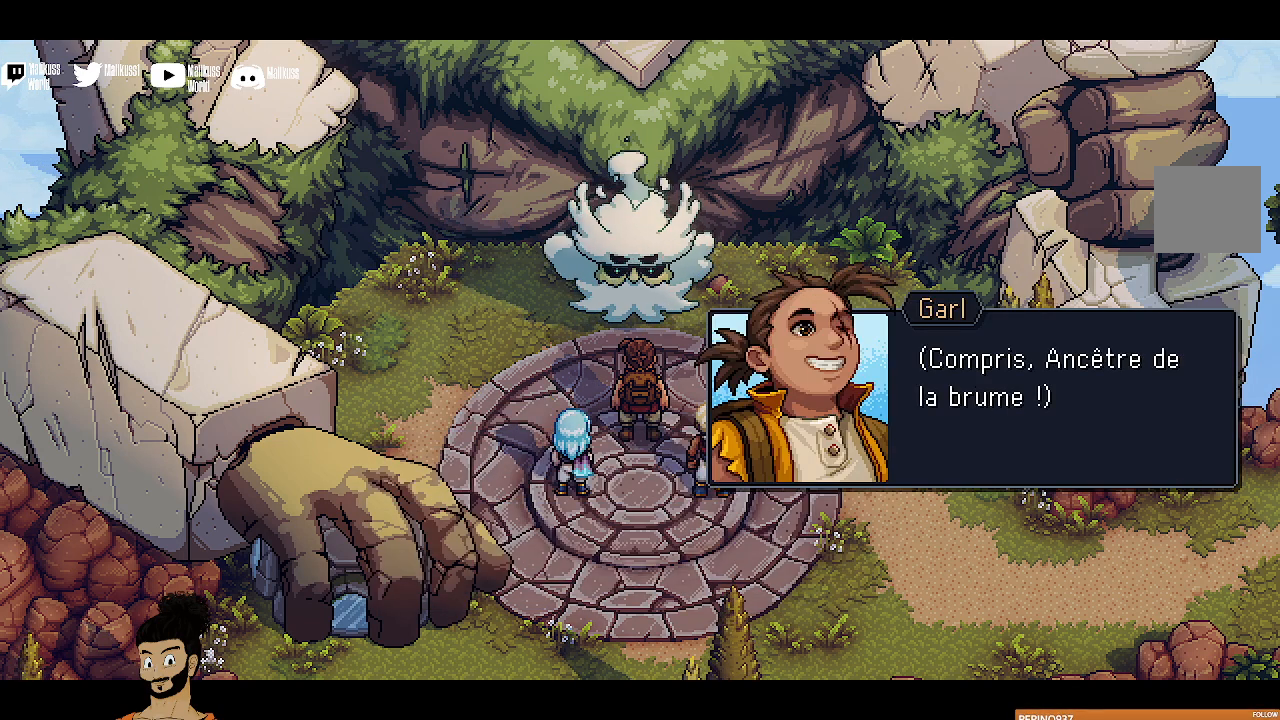
{"buttons": [], "left_stick": "center", "events": [[33, "A", "down"], [133, "A", "up"]]}
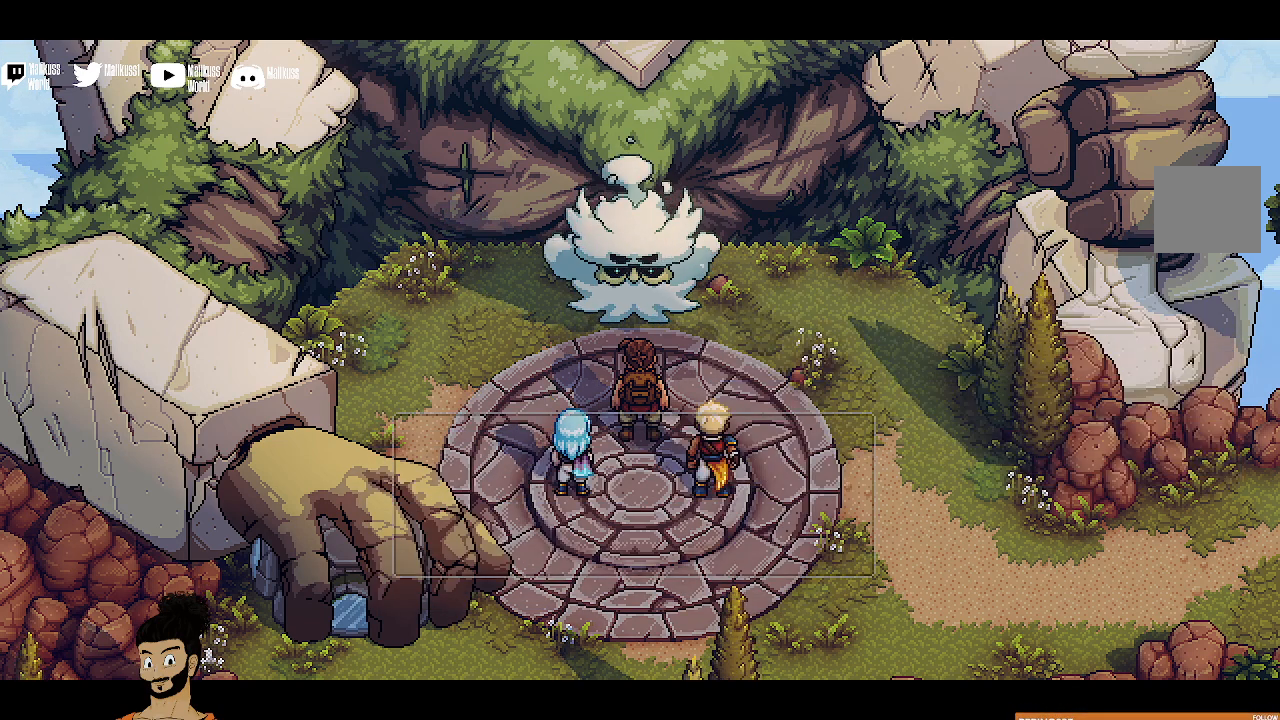
{"buttons": [], "left_stick": "center", "events": []}
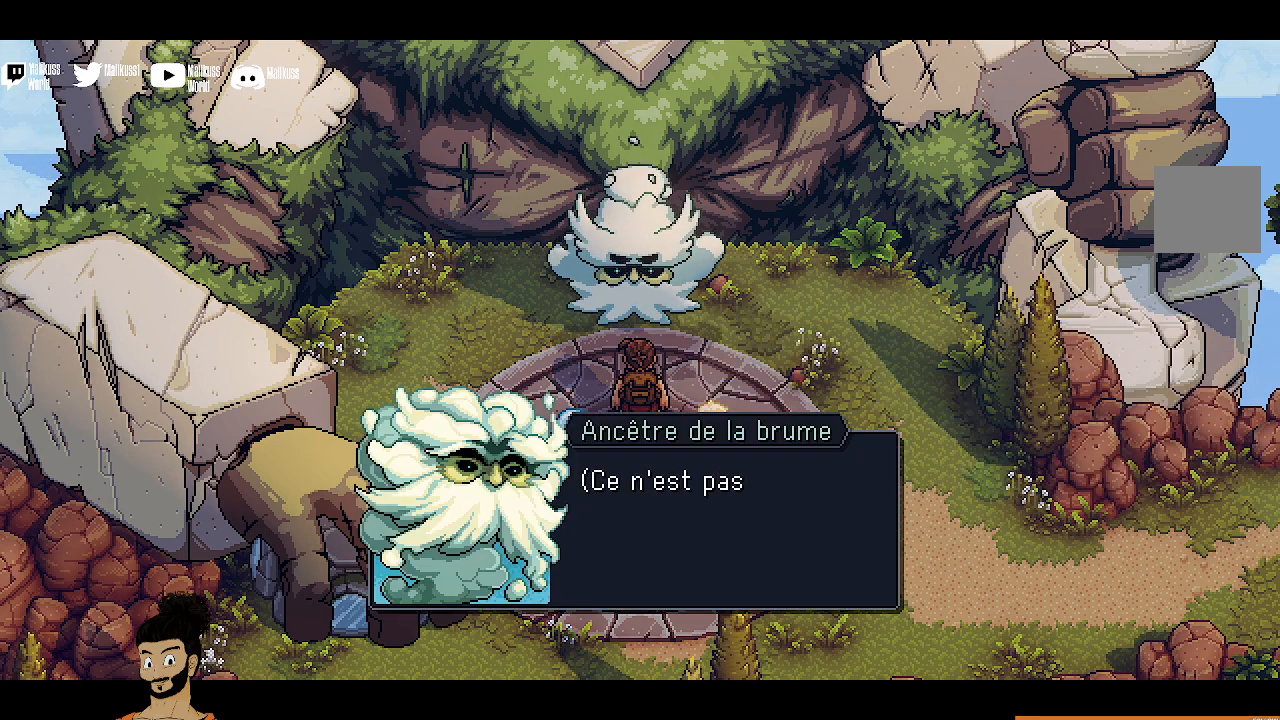
{"buttons": [], "left_stick": "center", "events": [[67, "A", "down"], [200, "A", "up"]]}
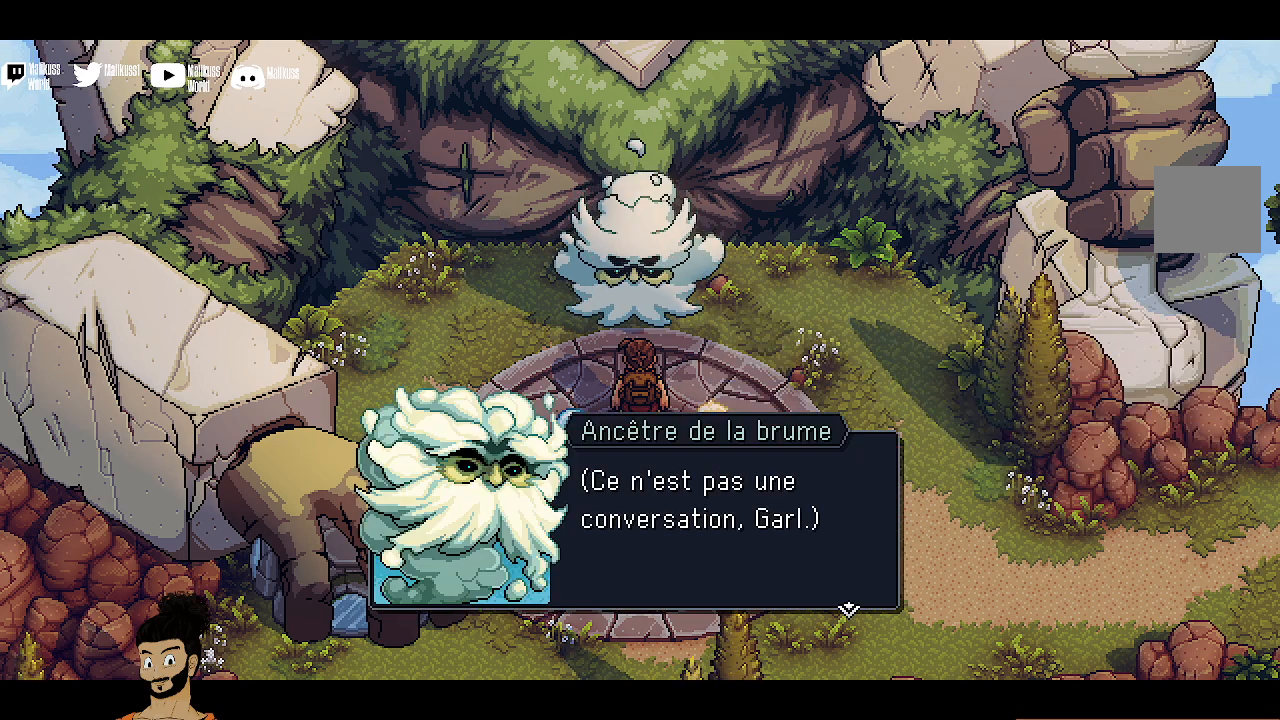
{"buttons": [], "left_stick": "center", "events": []}
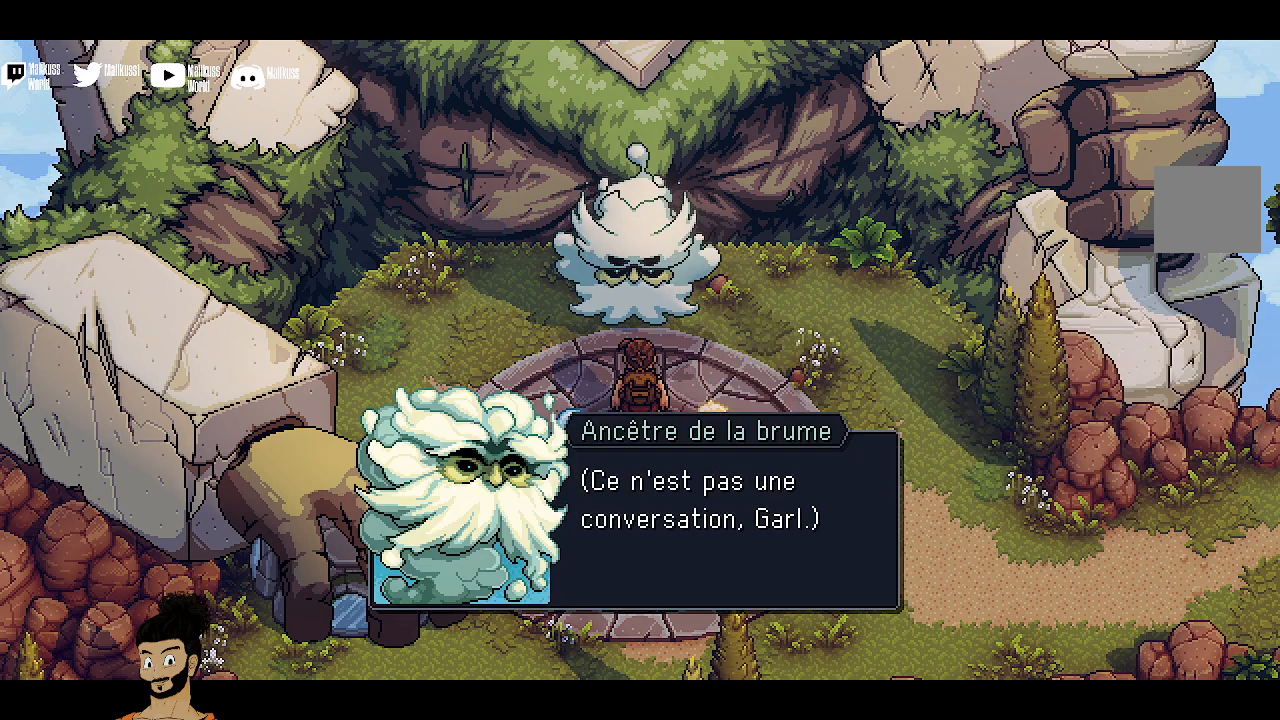
{"buttons": [], "left_stick": "center", "events": [[133, "A", "down"], [267, "A", "up"]]}
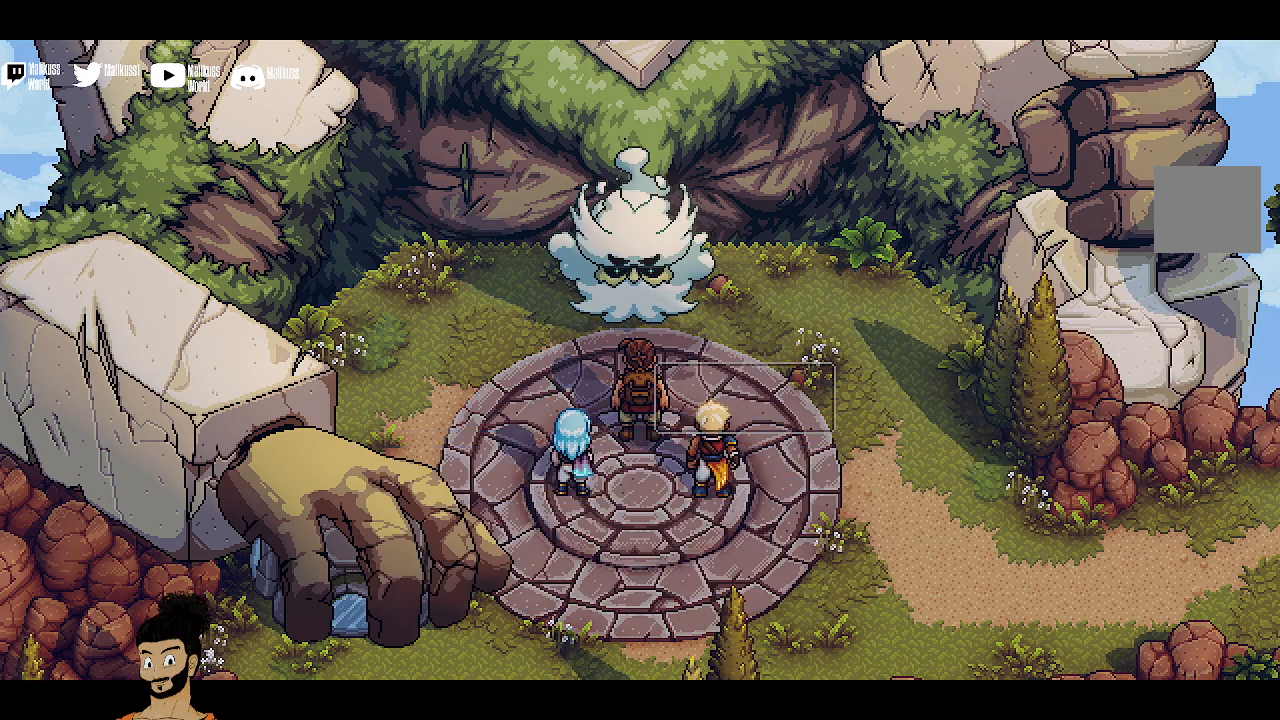
{"buttons": [], "left_stick": "center", "events": []}
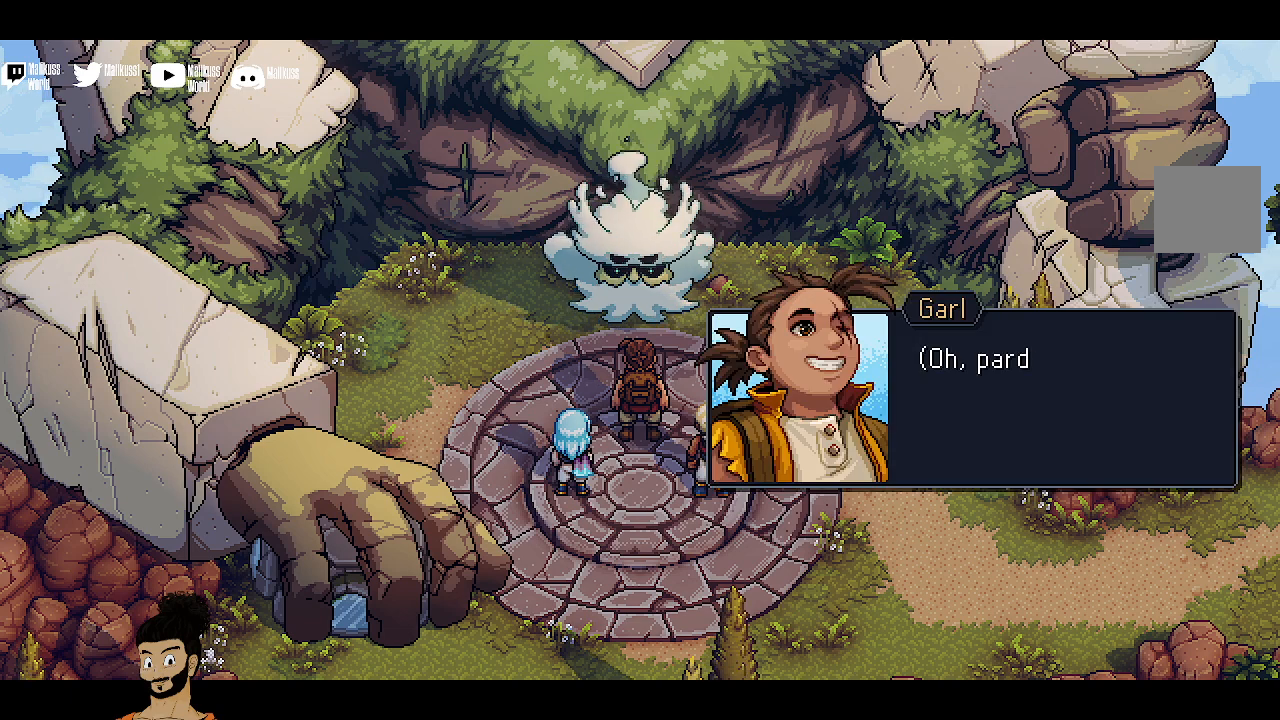
{"buttons": [], "left_stick": "center", "events": [[100, "A", "down"], [233, "A", "up"]]}
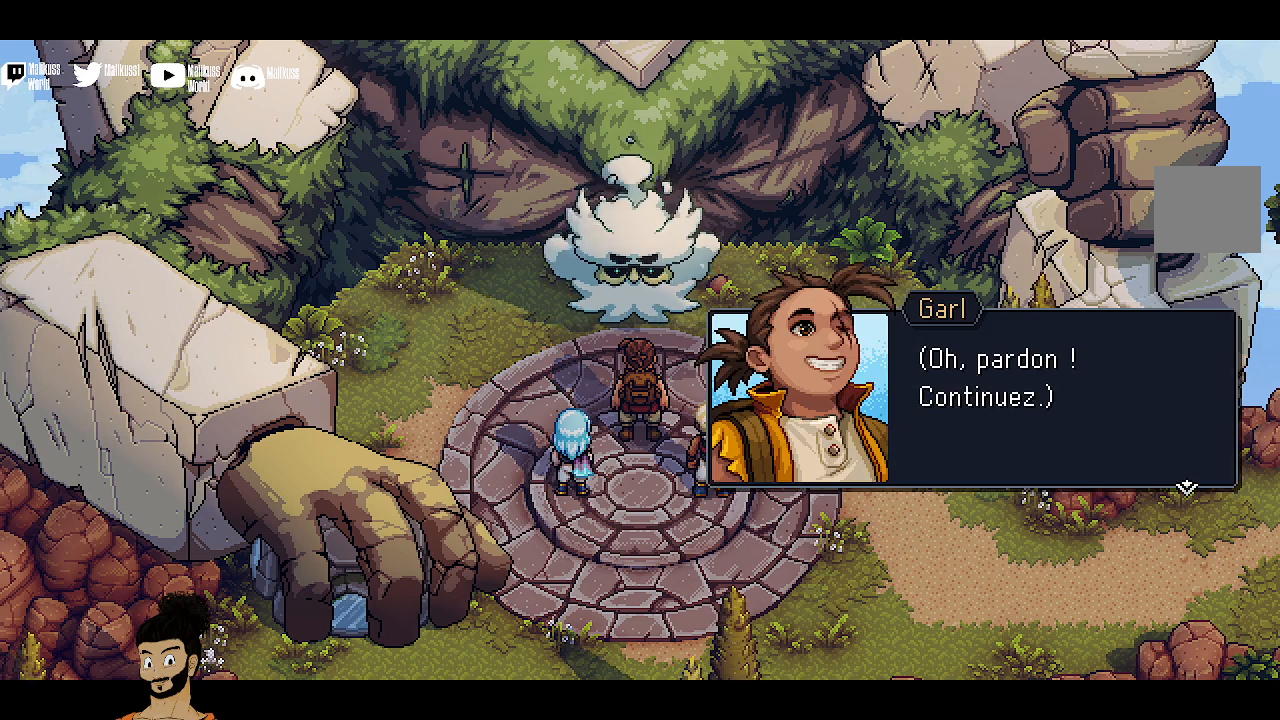
{"buttons": [], "left_stick": "center", "events": [[100, "A", "down"], [200, "A", "up"]]}